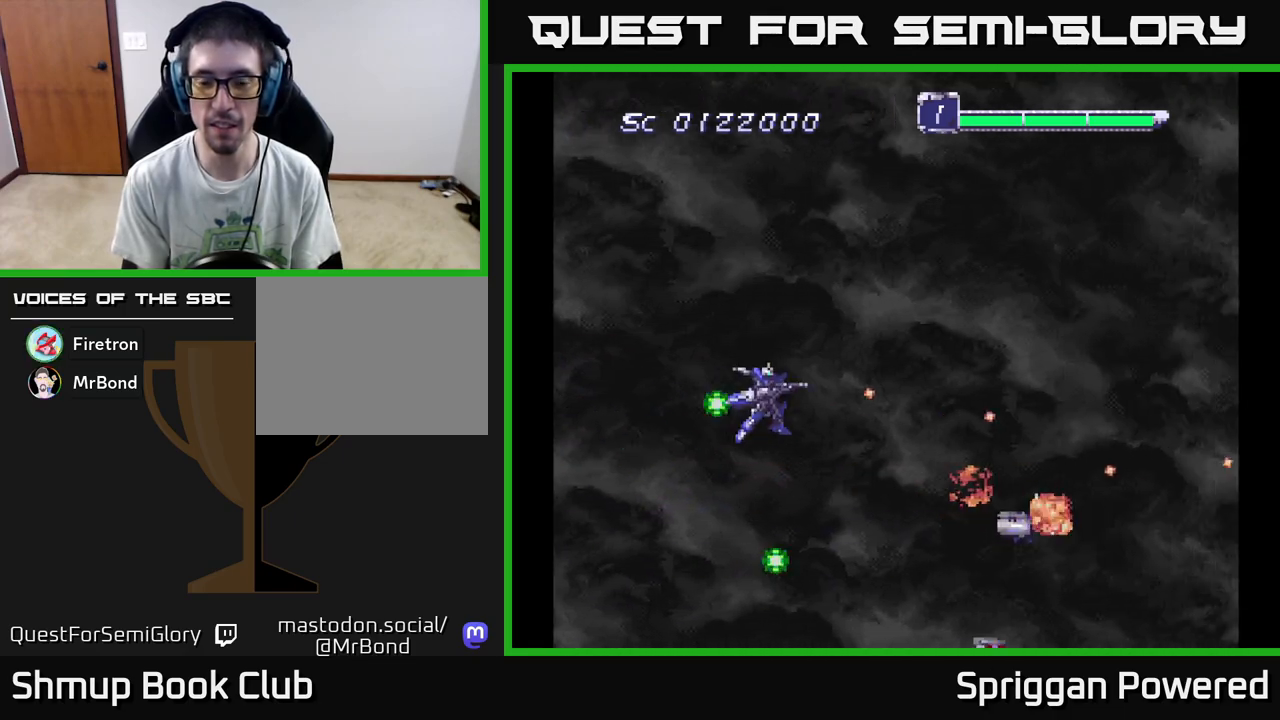
Gameplay with a controller (Xbox layout); each line is a JSON object with the inputs held at the frame after it. "events" lists button and stick changes between this image and that frame as [ms after this image, input, new state], when the widget could be followed in between. Not read: left_stick right_stick.
{"buttons": ["A", "DPAD_DOWN"], "events": [[50, "A", "up"], [133, "A", "down"], [250, "A", "up"], [317, "A", "down"], [433, "A", "up"], [500, "A", "down"]]}
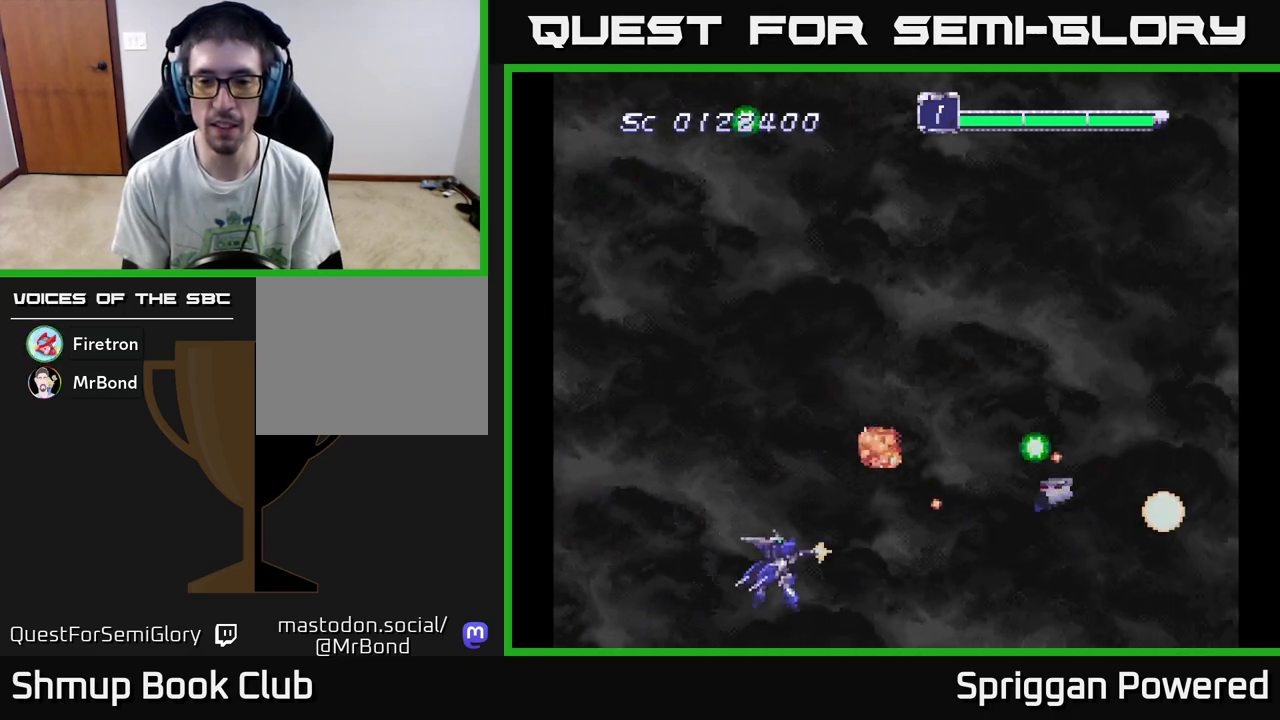
{"buttons": ["DPAD_UP"], "events": [[17, "DPAD_RIGHT", "down"], [33, "DPAD_DOWN", "up"], [67, "DPAD_RIGHT", "up"], [67, "DPAD_UP", "down"], [100, "A", "up"], [167, "A", "down"], [267, "A", "up"], [367, "A", "down"], [467, "A", "up"]]}
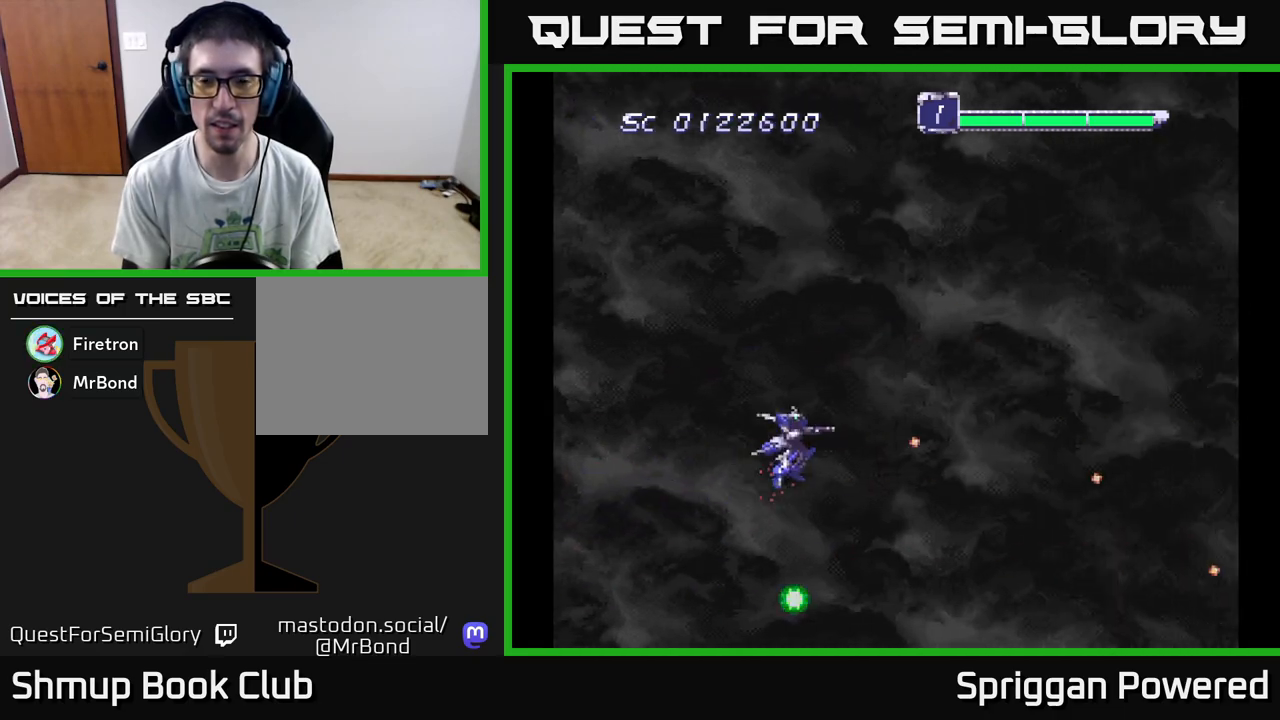
{"buttons": ["A"], "events": [[33, "A", "down"], [150, "A", "up"], [217, "A", "down"], [267, "DPAD_LEFT", "down"], [350, "A", "up"], [417, "A", "down"], [417, "DPAD_LEFT", "up"], [500, "DPAD_UP", "up"]]}
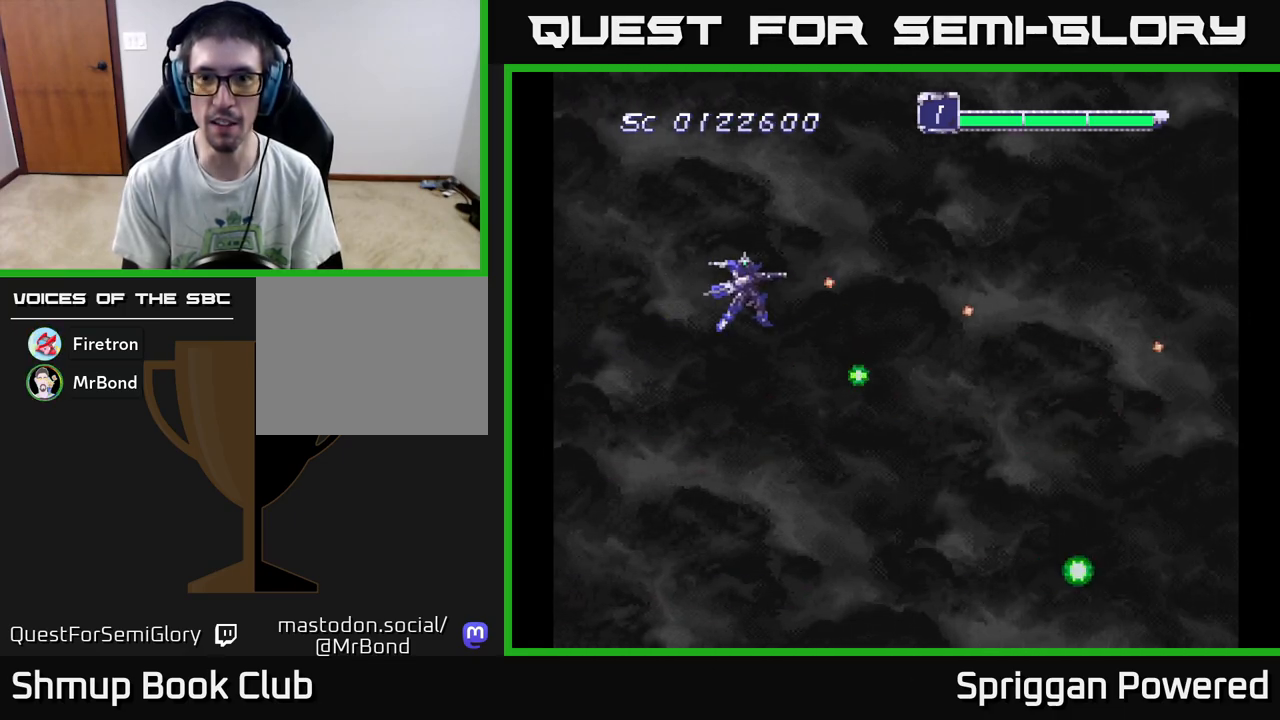
{"buttons": ["A", "DPAD_UP"], "events": [[17, "A", "up"], [50, "DPAD_DOWN", "down"], [100, "A", "down"], [217, "A", "up"], [300, "A", "down"], [367, "DPAD_RIGHT", "down"], [383, "DPAD_DOWN", "up"], [417, "A", "up"], [417, "DPAD_RIGHT", "up"], [417, "DPAD_UP", "down"], [500, "A", "down"]]}
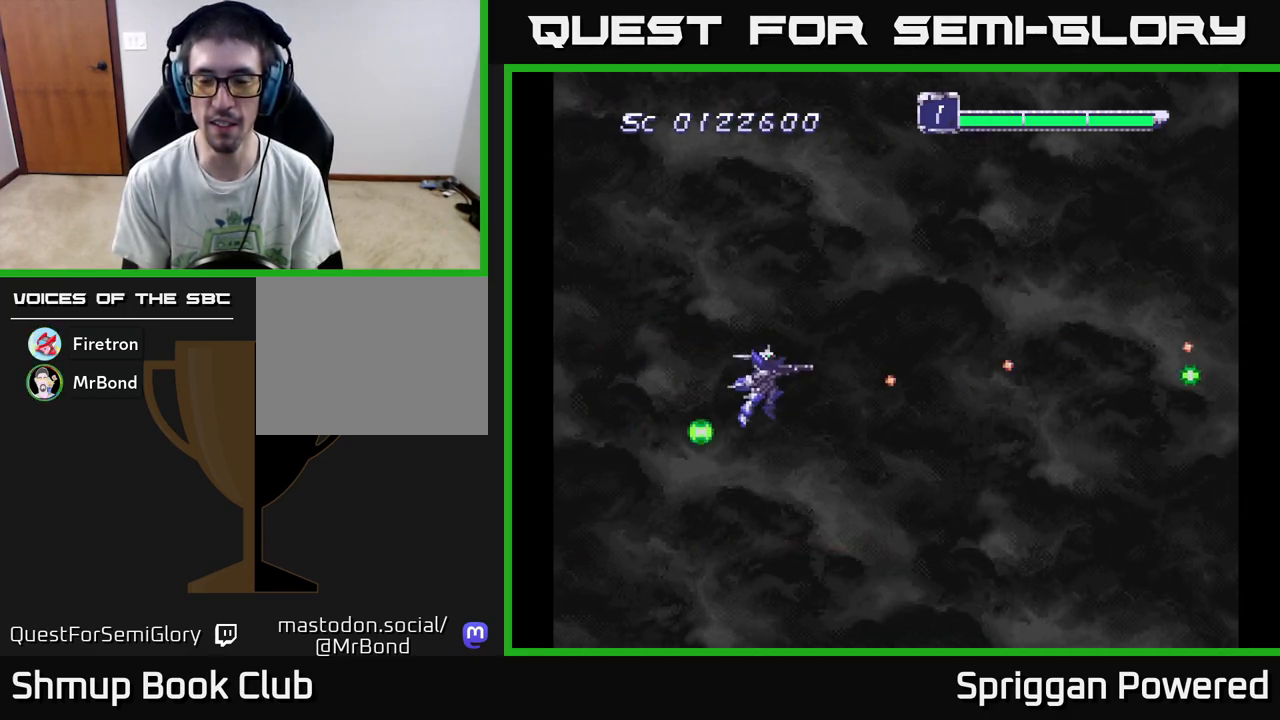
{"buttons": ["DPAD_DOWN"], "events": [[100, "A", "up"], [133, "DPAD_UP", "up"], [183, "A", "down"], [300, "A", "up"], [367, "A", "down"], [400, "DPAD_DOWN", "down"], [450, "A", "up"]]}
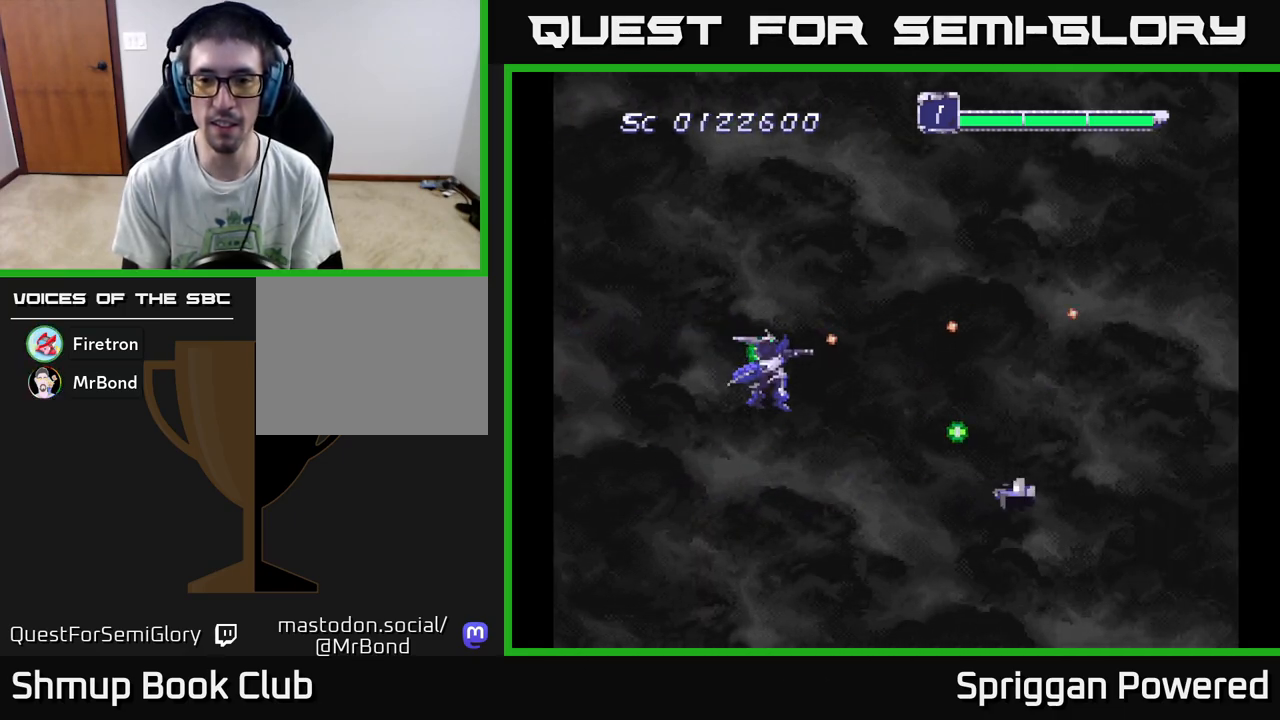
{"buttons": ["DPAD_UP", "DPAD_LEFT"], "events": [[50, "A", "down"], [150, "A", "up"], [183, "DPAD_LEFT", "down"], [233, "A", "down"], [317, "A", "up"], [400, "A", "down"], [417, "DPAD_DOWN", "up"], [500, "A", "up"], [500, "DPAD_UP", "down"]]}
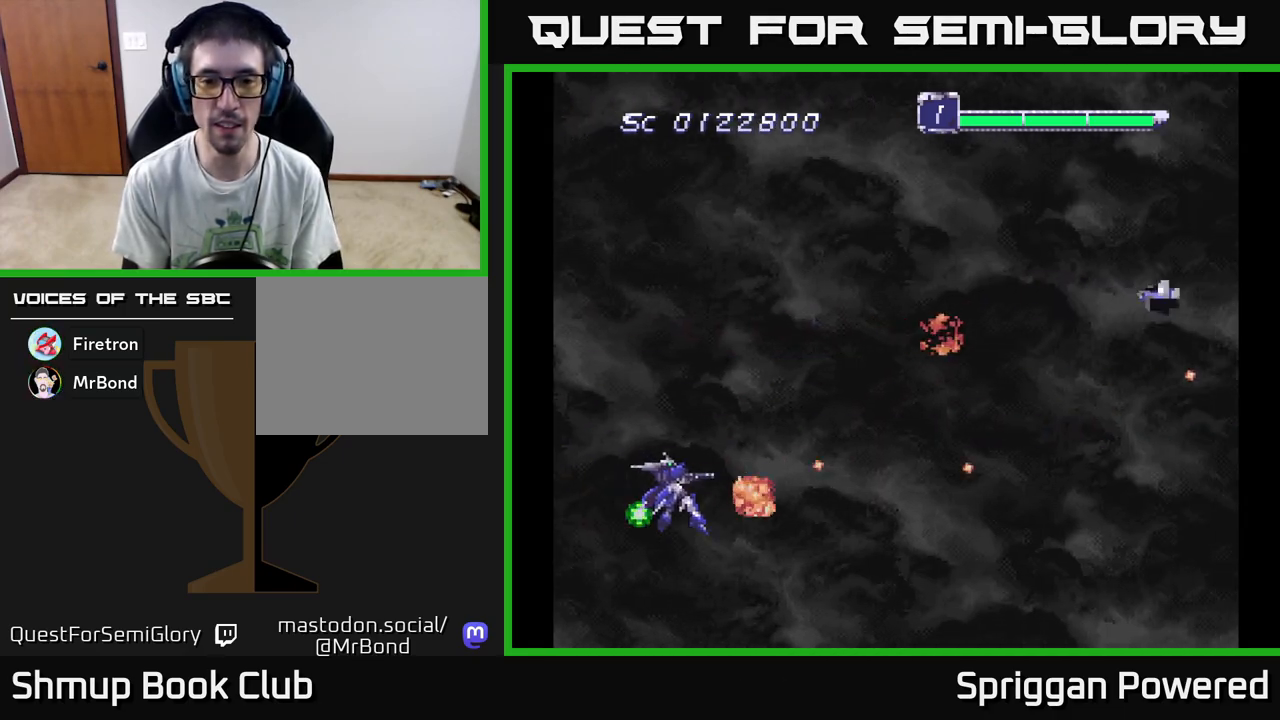
{"buttons": ["A", "DPAD_UP"], "events": [[50, "A", "down"], [100, "DPAD_LEFT", "up"], [150, "A", "up"], [233, "A", "down"], [333, "A", "up"], [417, "A", "down"]]}
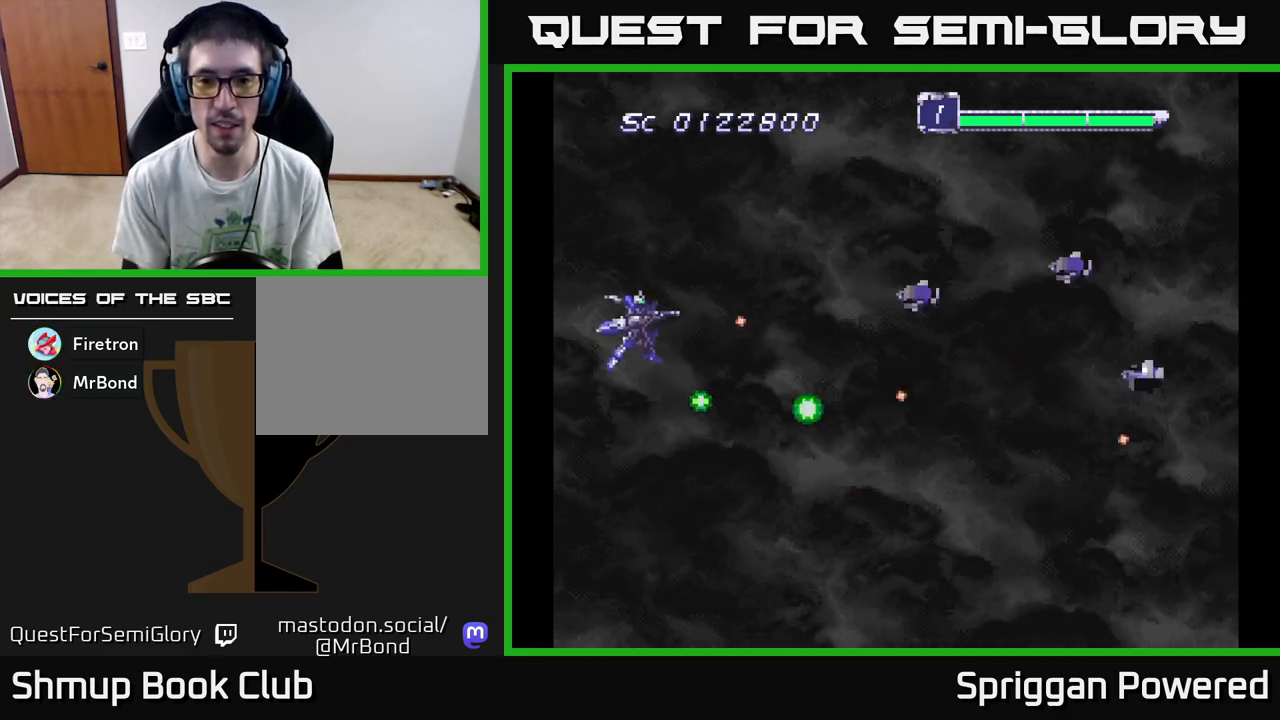
{"buttons": ["A", "DPAD_DOWN"], "events": [[17, "A", "up"], [100, "A", "down"], [167, "A", "up"], [217, "DPAD_RIGHT", "down"], [233, "DPAD_UP", "up"], [250, "A", "down"], [267, "DPAD_DOWN", "down"], [267, "DPAD_RIGHT", "up"], [350, "A", "up"], [417, "A", "down"]]}
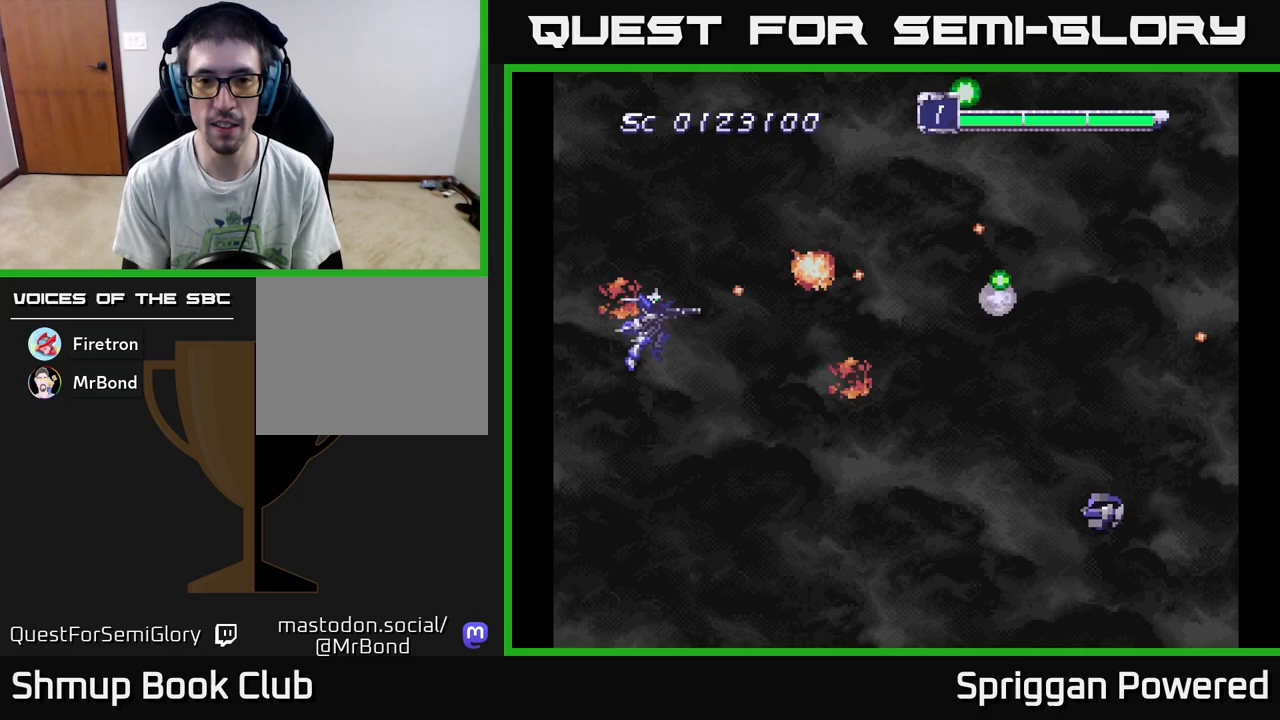
{"buttons": ["A", "DPAD_DOWN"], "events": [[17, "A", "up"], [50, "DPAD_RIGHT", "down"], [100, "A", "down"], [150, "DPAD_RIGHT", "up"], [200, "A", "up"], [283, "A", "down"], [383, "A", "up"], [467, "A", "down"]]}
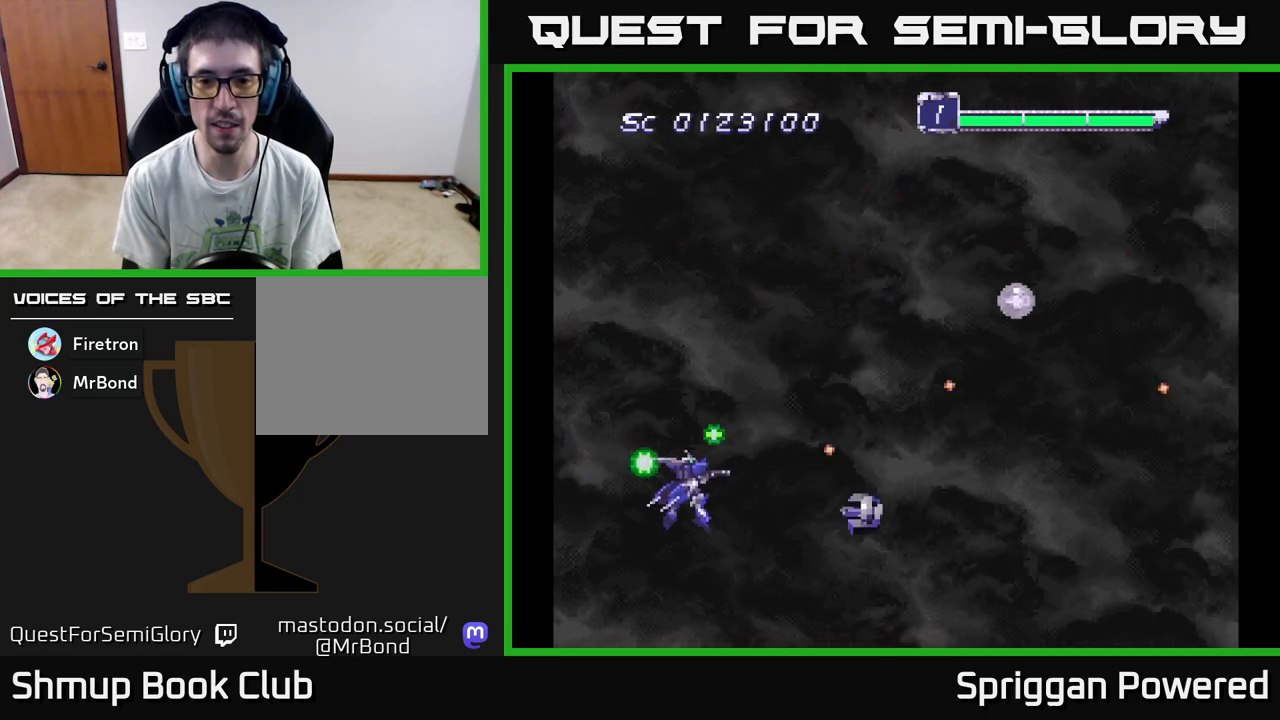
{"buttons": ["A", "DPAD_UP", "DPAD_RIGHT"]}
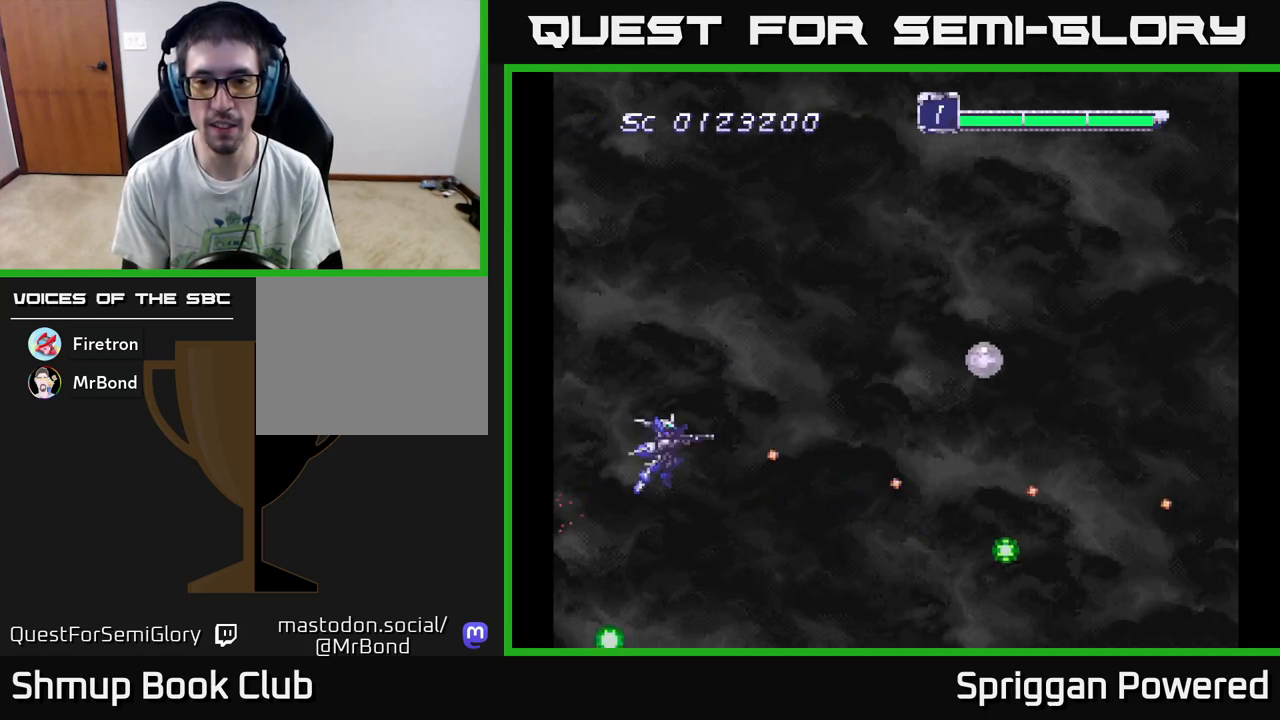
{"buttons": ["DPAD_RIGHT"], "events": [[100, "A", "up"], [183, "A", "down"], [267, "A", "up"], [333, "DPAD_UP", "up"], [350, "A", "down"], [433, "A", "up"]]}
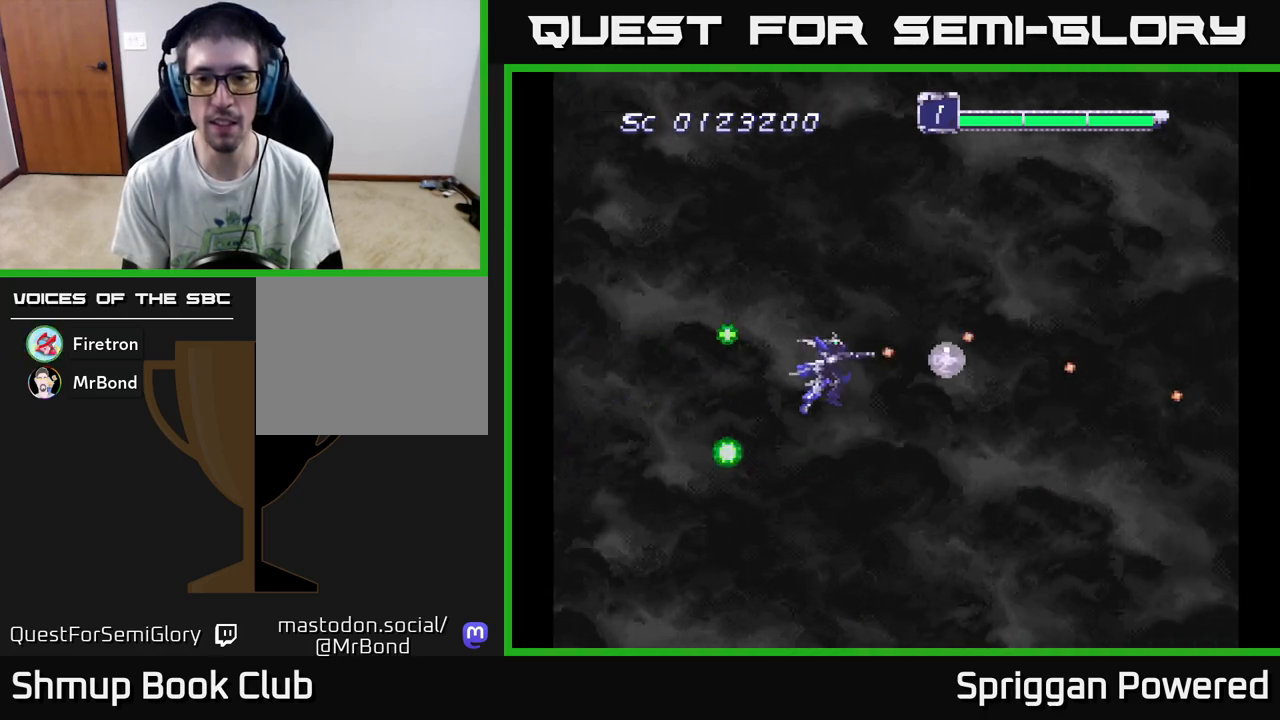
{"buttons": ["DPAD_LEFT"], "events": [[83, "DPAD_UP", "down"], [183, "DPAD_RIGHT", "up"], [250, "DPAD_LEFT", "down"], [300, "DPAD_UP", "up"]]}
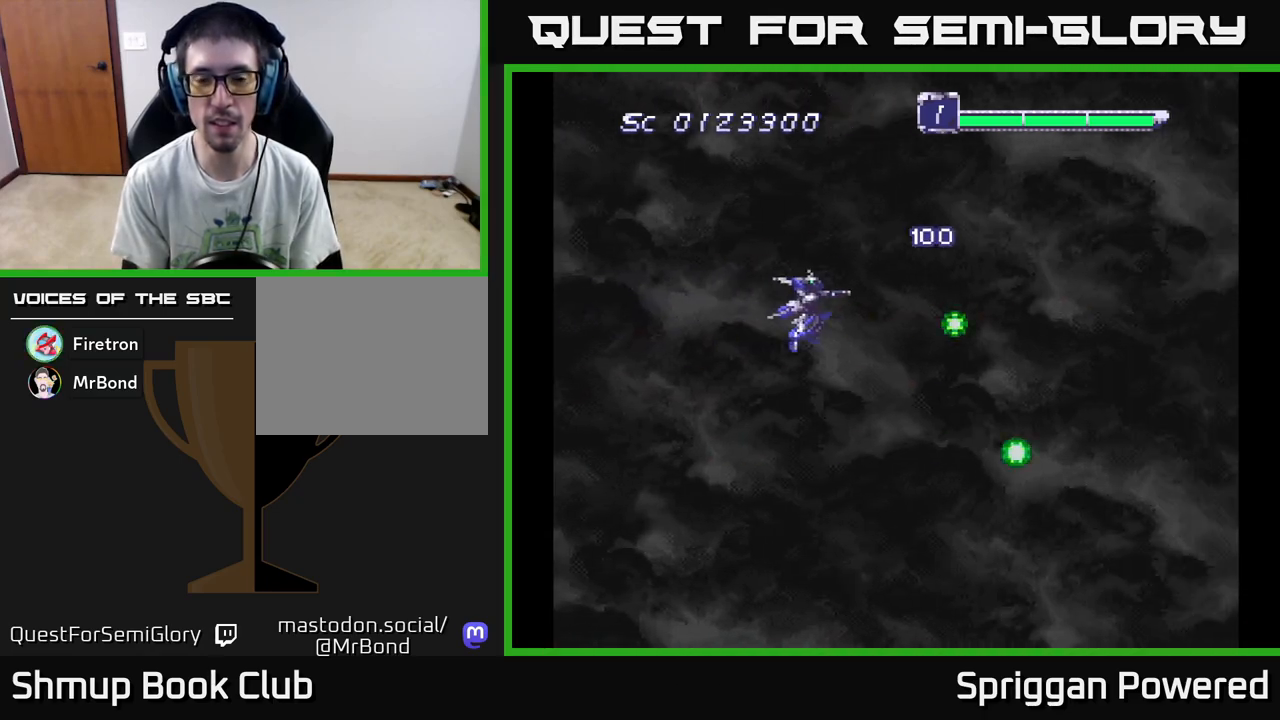
{"buttons": [], "events": [[83, "DPAD_DOWN", "down"], [100, "DPAD_LEFT", "up"], [267, "DPAD_DOWN", "up"], [367, "A", "down"], [467, "A", "up"]]}
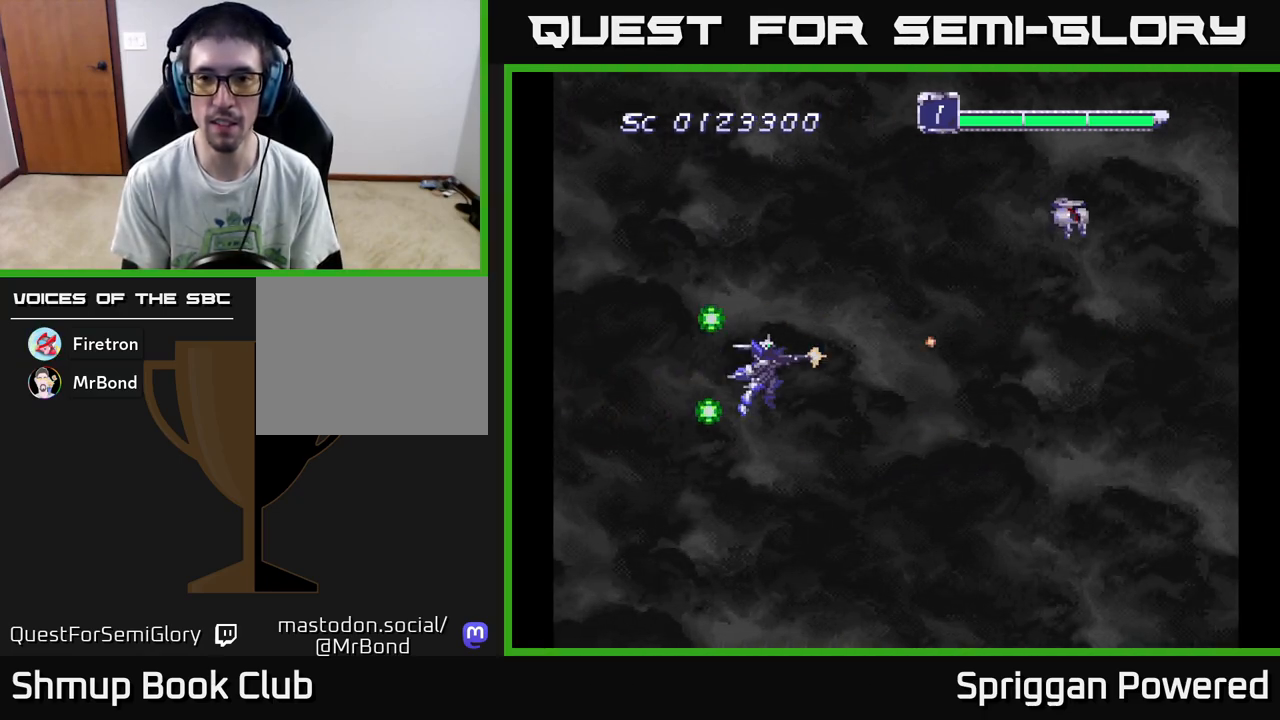
{"buttons": ["DPAD_UP"], "events": [[33, "DPAD_RIGHT", "down"], [50, "A", "down"], [83, "DPAD_UP", "down"], [117, "A", "up"], [167, "DPAD_RIGHT", "up"], [217, "A", "down"], [300, "A", "up"], [383, "A", "down"], [467, "A", "up"]]}
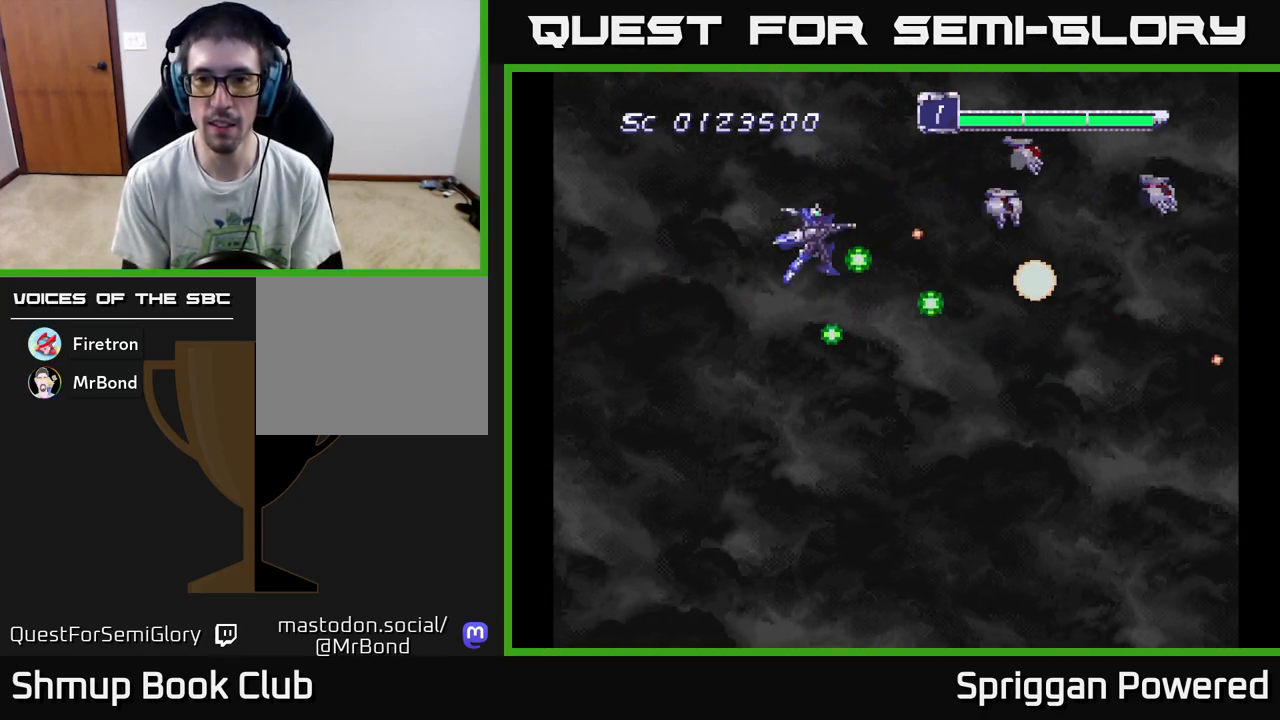
{"buttons": ["DPAD_DOWN"], "events": [[50, "A", "down"], [133, "A", "up"], [167, "DPAD_LEFT", "down"], [183, "DPAD_UP", "up"], [200, "A", "down"], [200, "DPAD_DOWN", "down"], [200, "DPAD_LEFT", "up"], [267, "A", "up"], [350, "A", "down"], [417, "A", "up"]]}
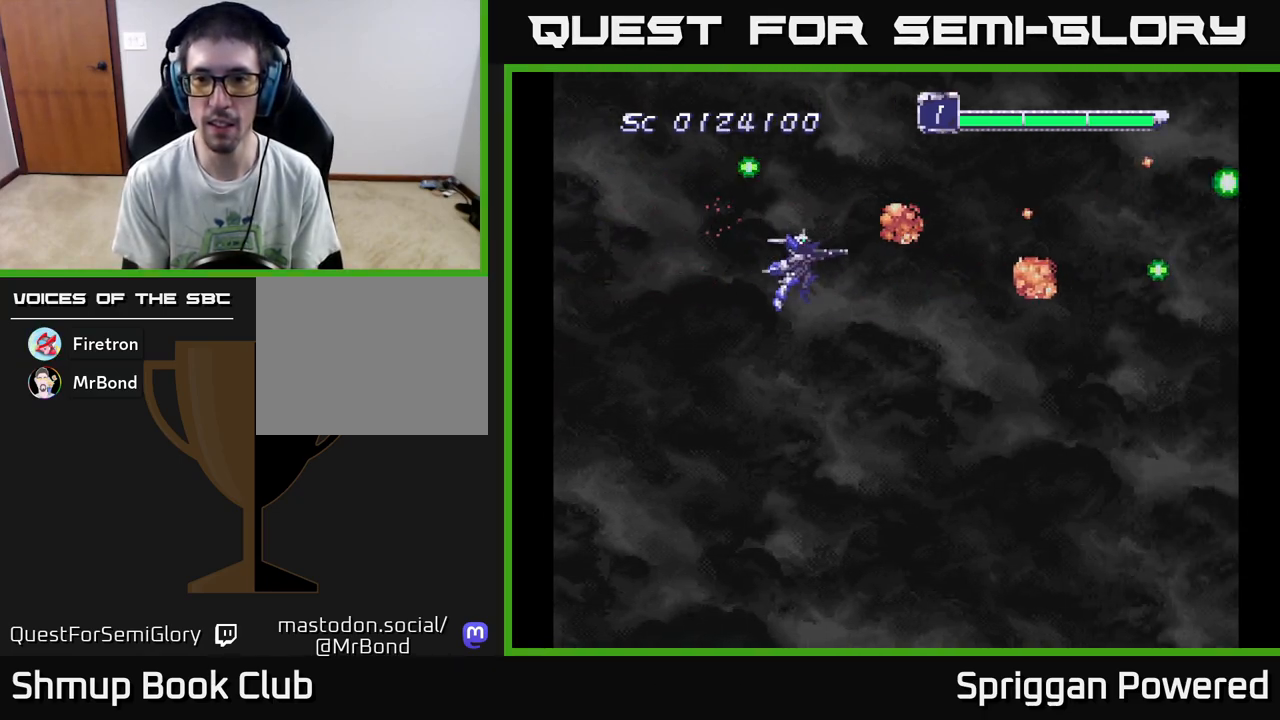
{"buttons": ["A"], "events": [[17, "A", "down"], [100, "A", "up"], [267, "A", "down"], [333, "DPAD_DOWN", "up"], [350, "A", "up"], [467, "A", "down"]]}
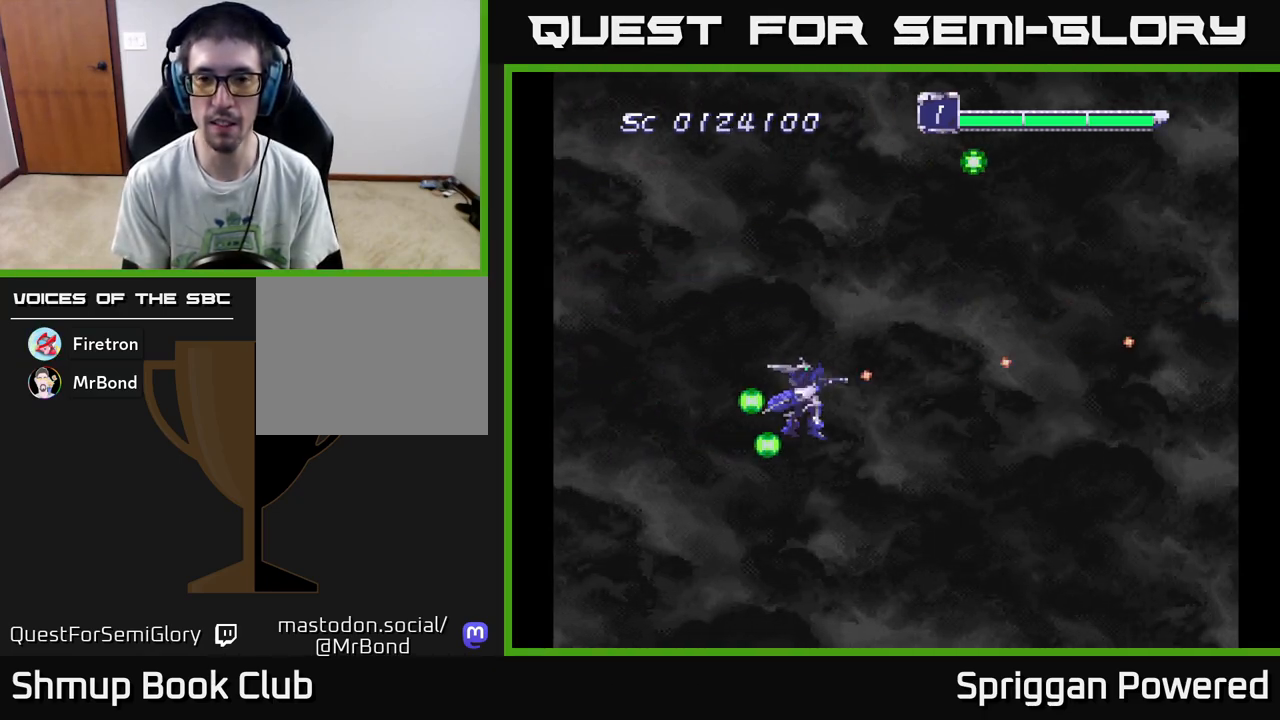
{"buttons": [], "events": [[33, "A", "up"]]}
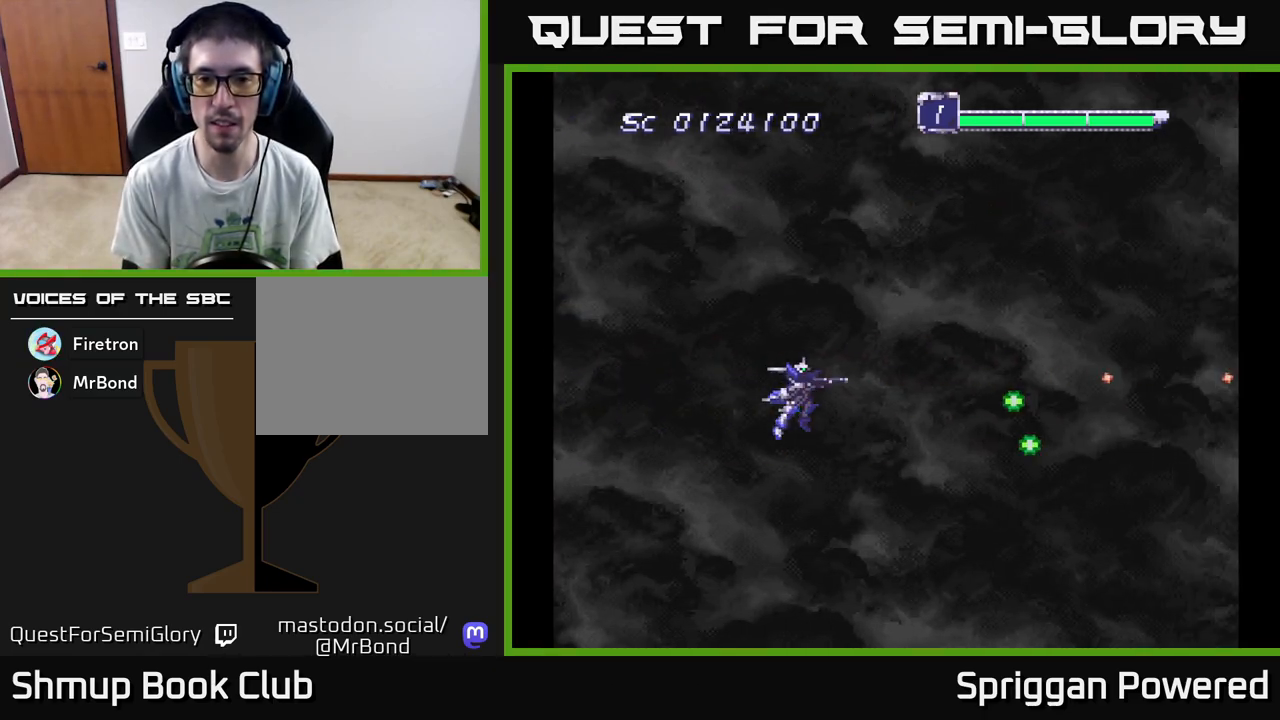
{"buttons": [], "events": []}
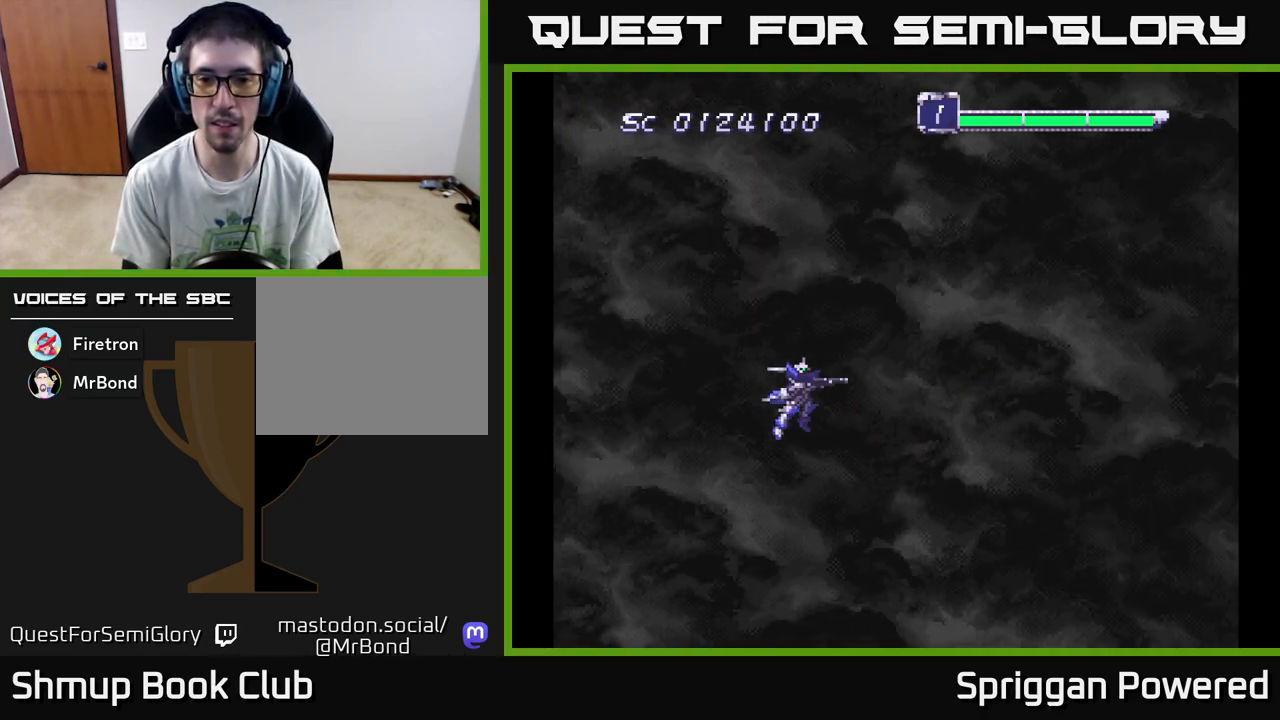
{"buttons": [], "events": []}
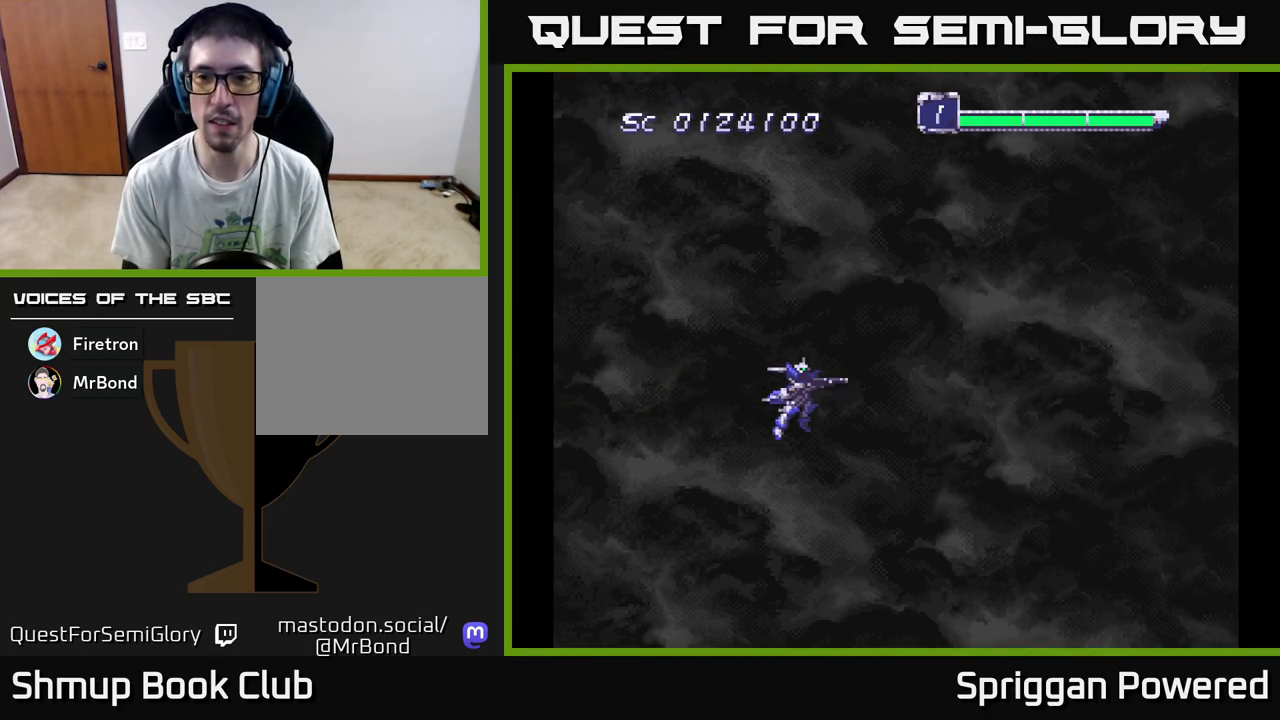
{"buttons": [], "events": []}
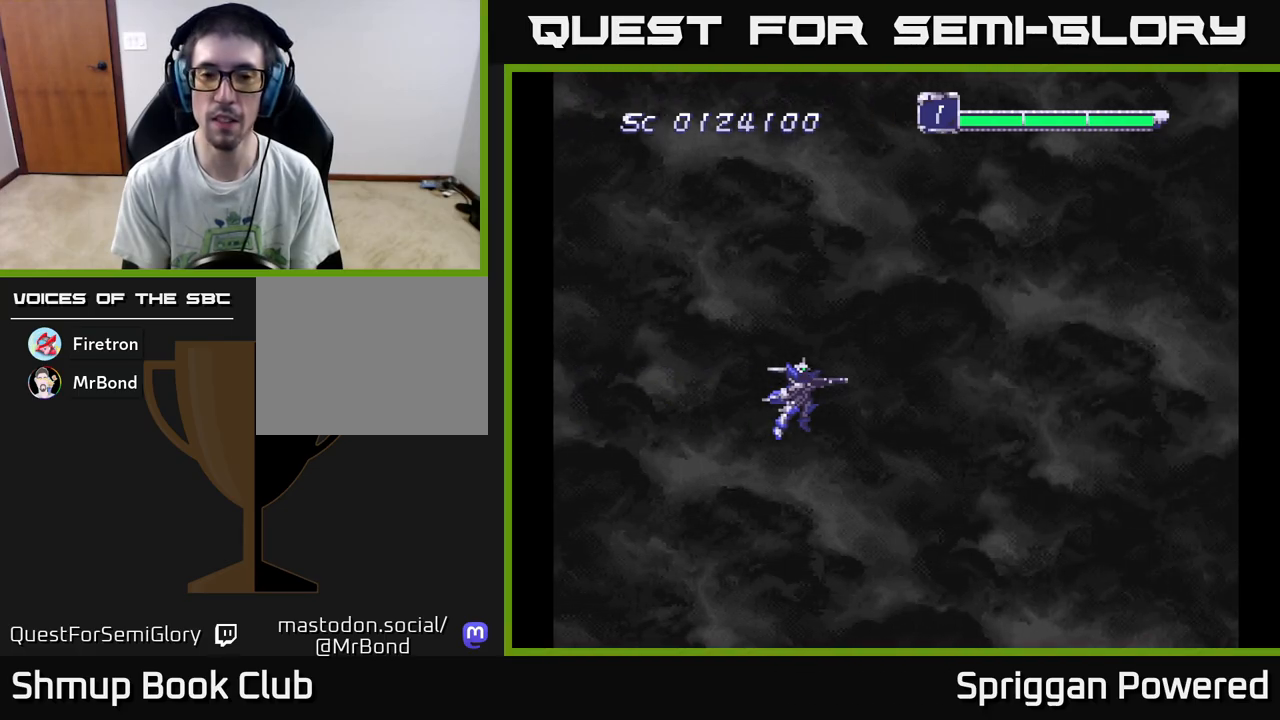
{"buttons": [], "events": []}
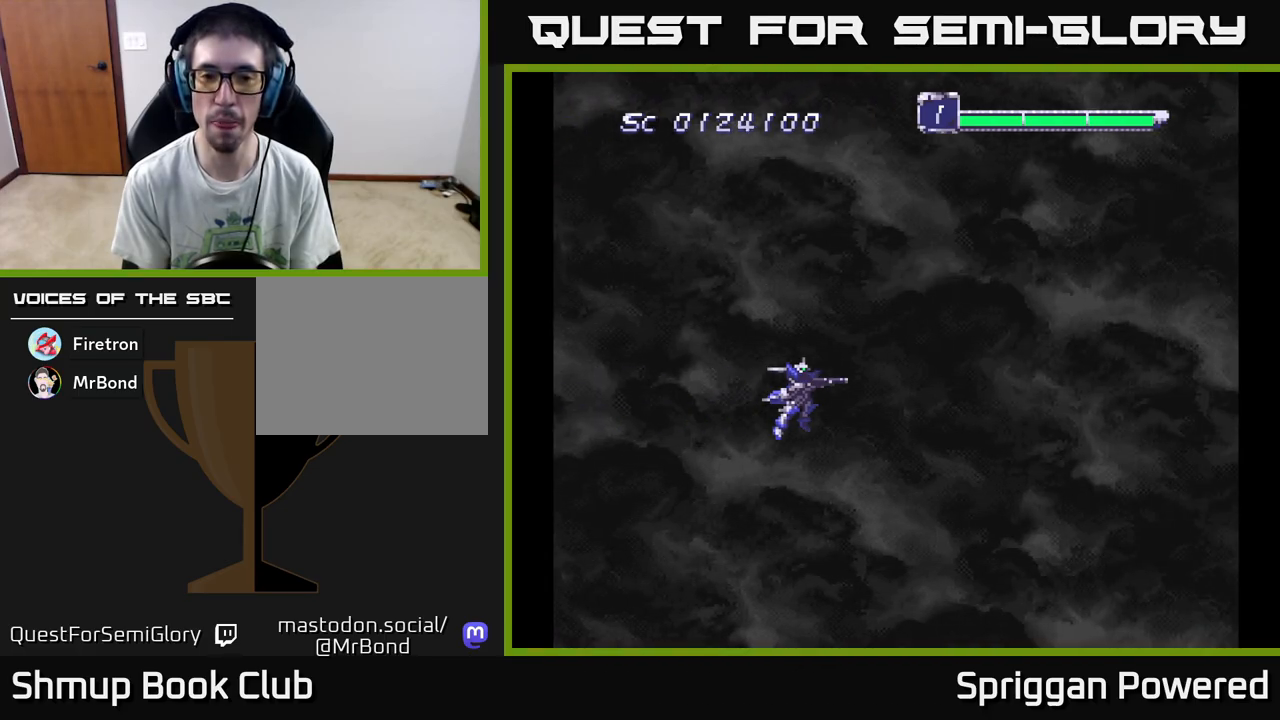
{"buttons": [], "events": []}
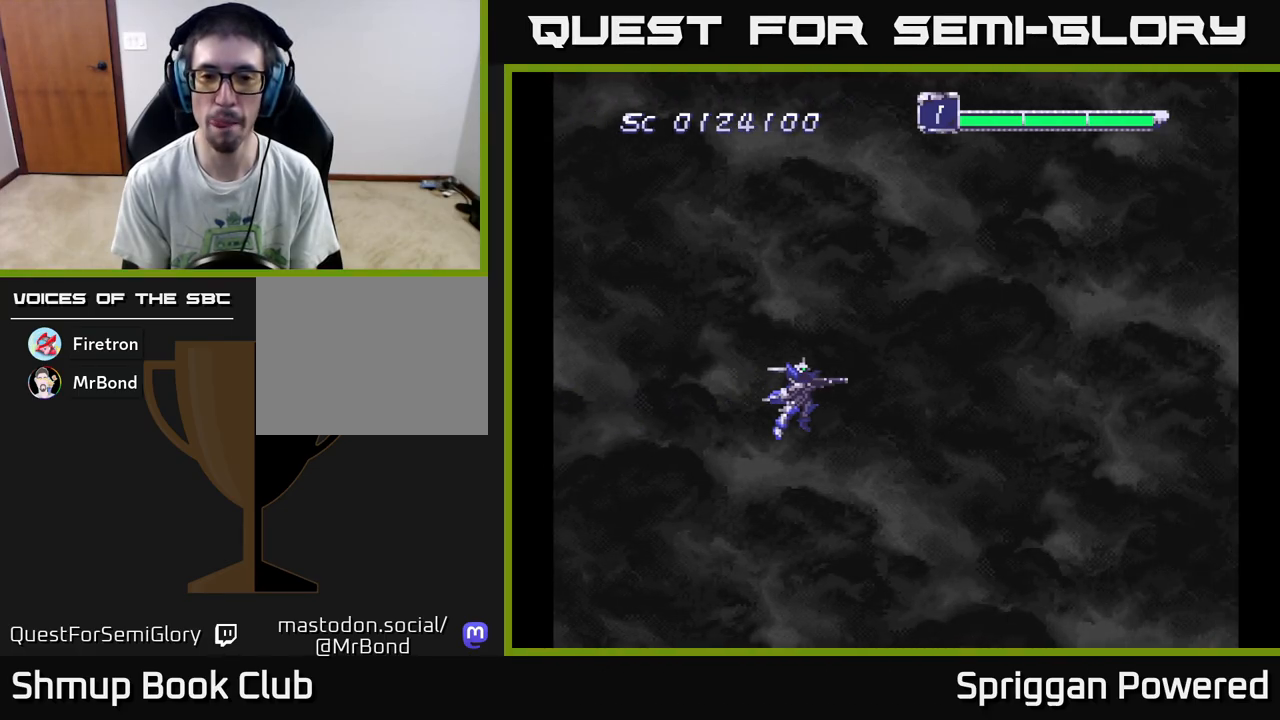
{"buttons": [], "events": []}
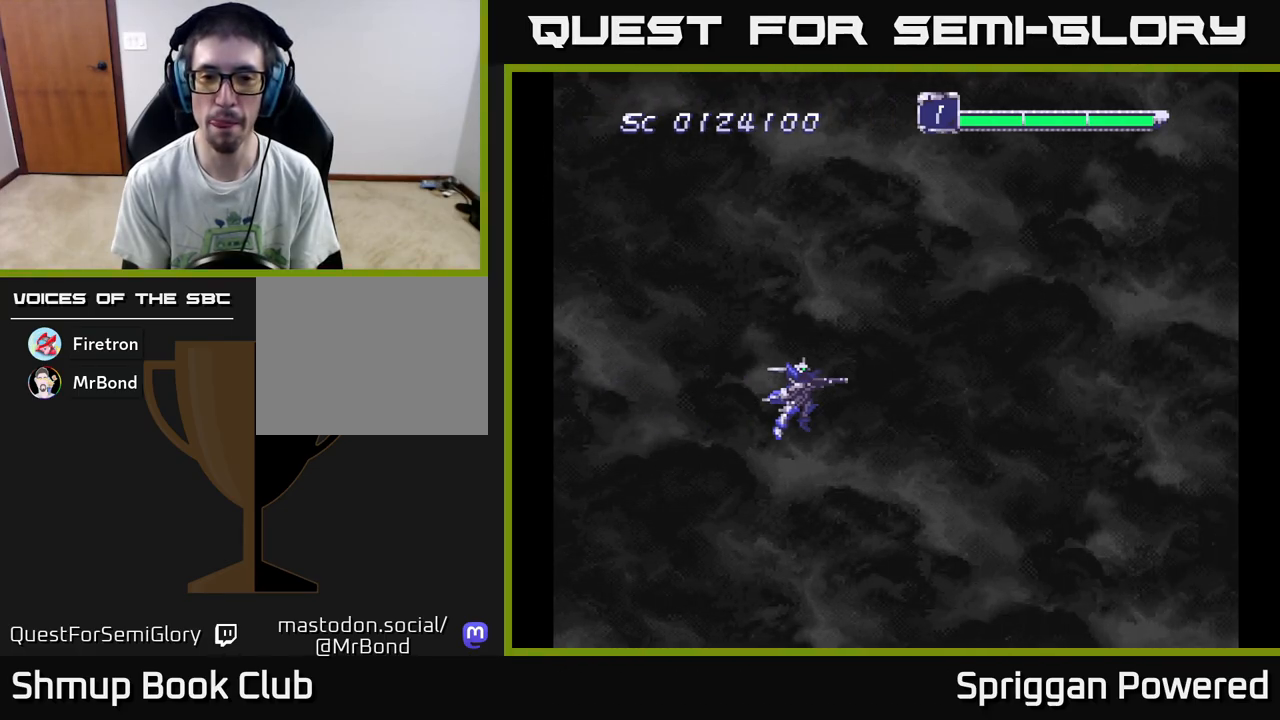
{"buttons": [], "events": []}
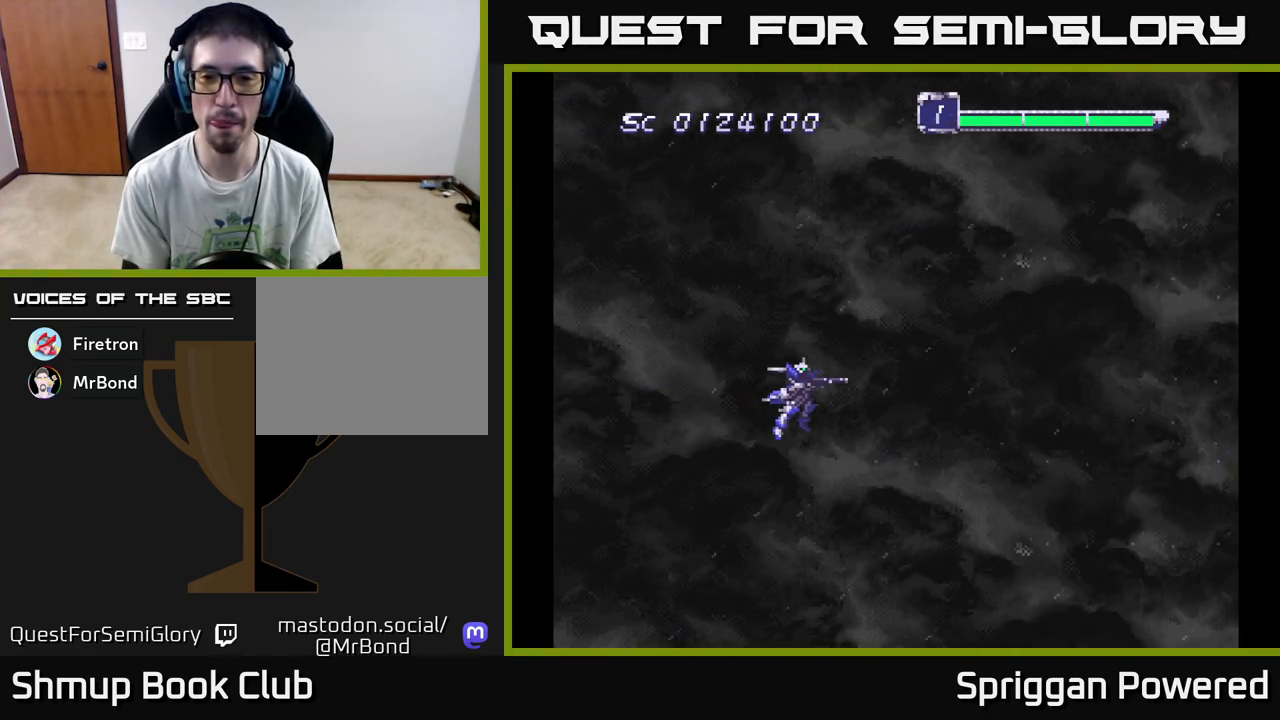
{"buttons": ["DPAD_UP", "DPAD_LEFT"], "events": [[433, "DPAD_LEFT", "down"], [450, "DPAD_UP", "down"]]}
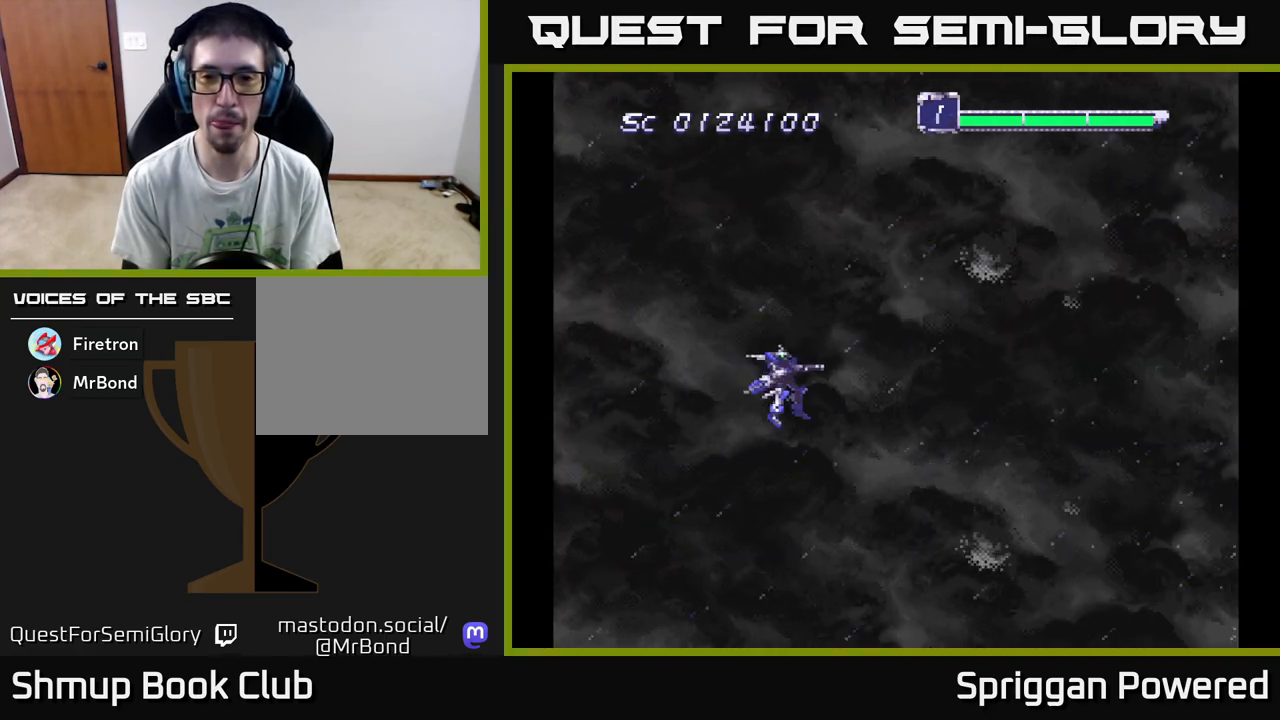
{"buttons": ["DPAD_DOWN"], "events": [[133, "A", "down"], [200, "A", "up"], [200, "DPAD_LEFT", "up"], [217, "DPAD_LEFT", "down"], [267, "A", "down"], [333, "A", "up"], [400, "A", "down"], [433, "DPAD_UP", "up"], [450, "DPAD_DOWN", "down"], [467, "A", "up"], [483, "DPAD_LEFT", "up"]]}
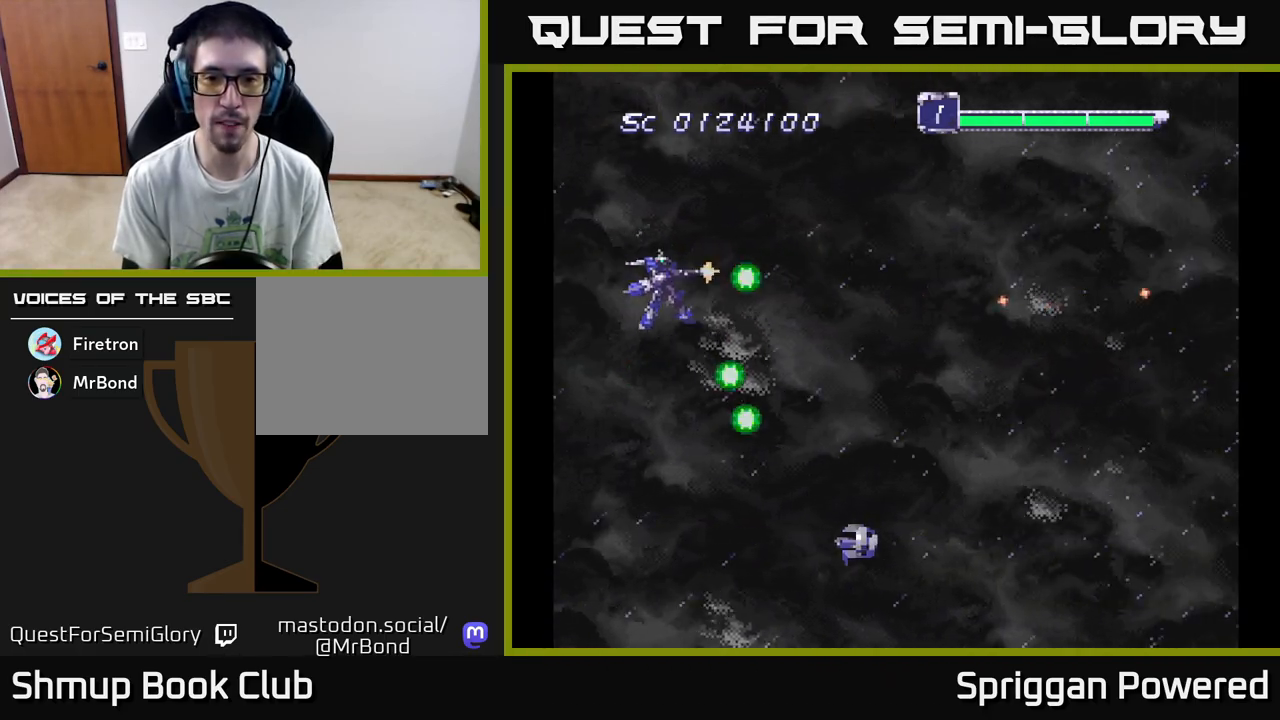
{"buttons": ["A", "DPAD_DOWN", "DPAD_LEFT"], "events": [[33, "A", "down"], [100, "A", "up"], [100, "DPAD_LEFT", "down"], [183, "A", "down"], [233, "DPAD_LEFT", "up"], [250, "A", "up"], [333, "A", "down"], [333, "DPAD_LEFT", "down"], [417, "A", "up"], [500, "A", "down"]]}
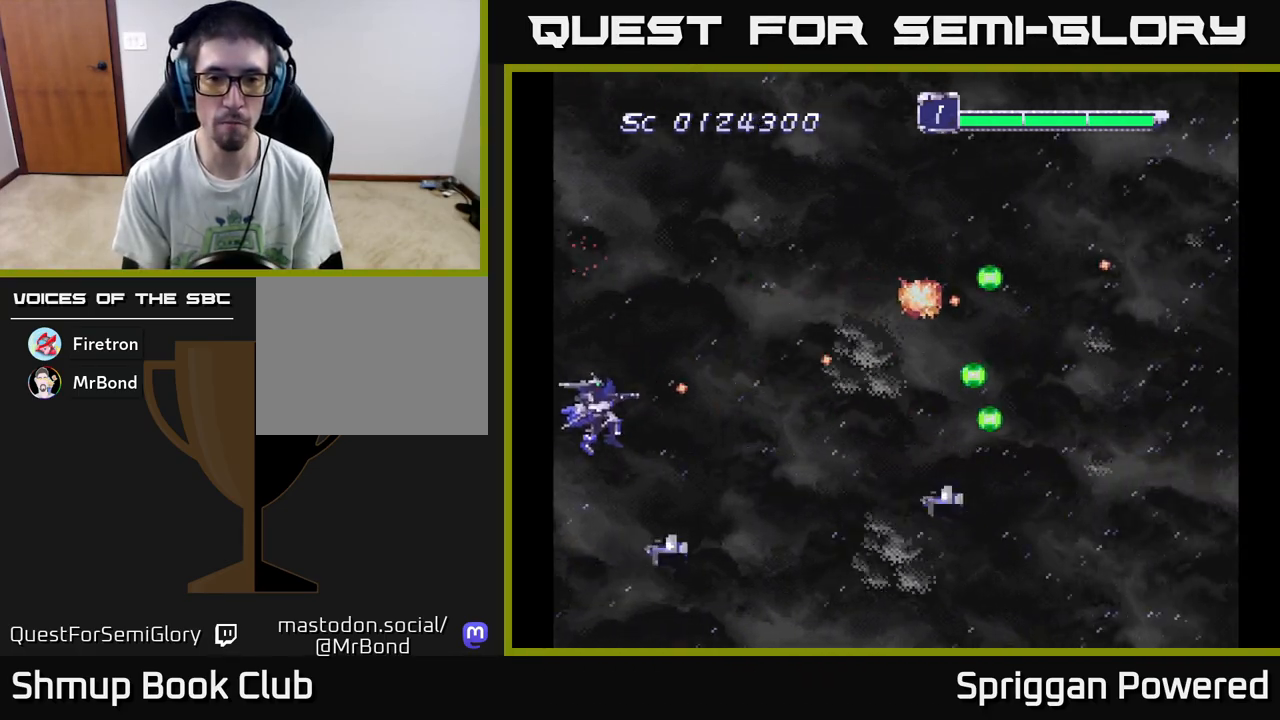
{"buttons": ["A", "DPAD_DOWN", "DPAD_LEFT"]}
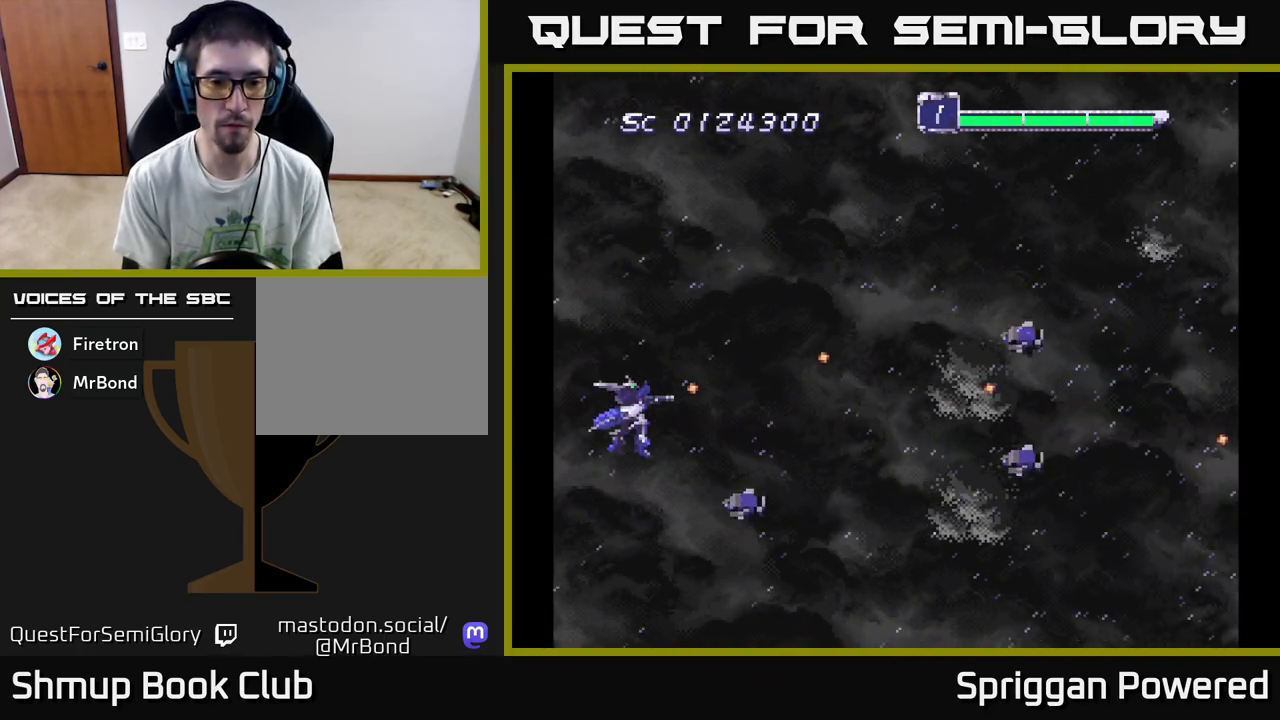
{"buttons": ["A", "DPAD_UP", "DPAD_LEFT"]}